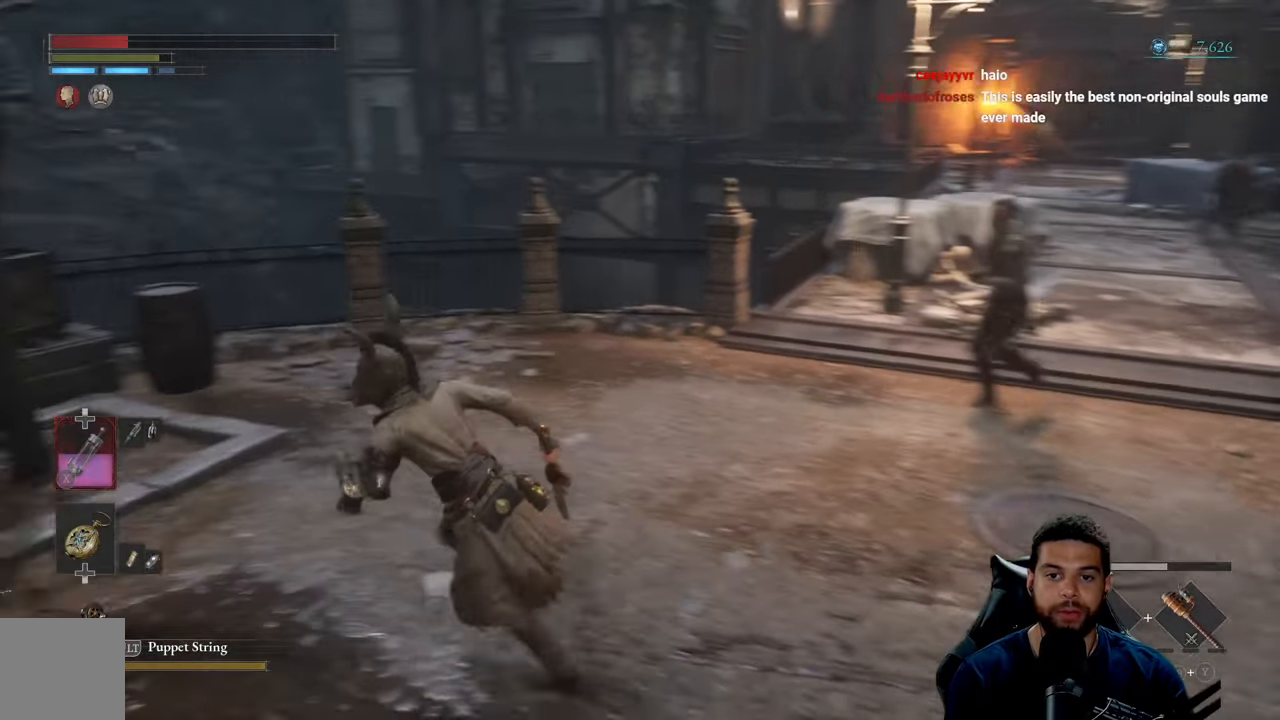
Gameplay with a controller (Xbox layout); each line is a JSON object with the inputs held at the frame after it. "events" lists button and stick changes between this image and that frame as [ms after this image, input, new state], when the widget could be followed in between.
{"buttons": ["B"], "left_stick": "up-right", "right_stick": "center", "events": [[83, "right_stick", "right"], [183, "left_stick", "down-left"], [366, "left_stick", "down-right"], [383, "right_stick", "center"], [483, "left_stick", "up-right"]]}
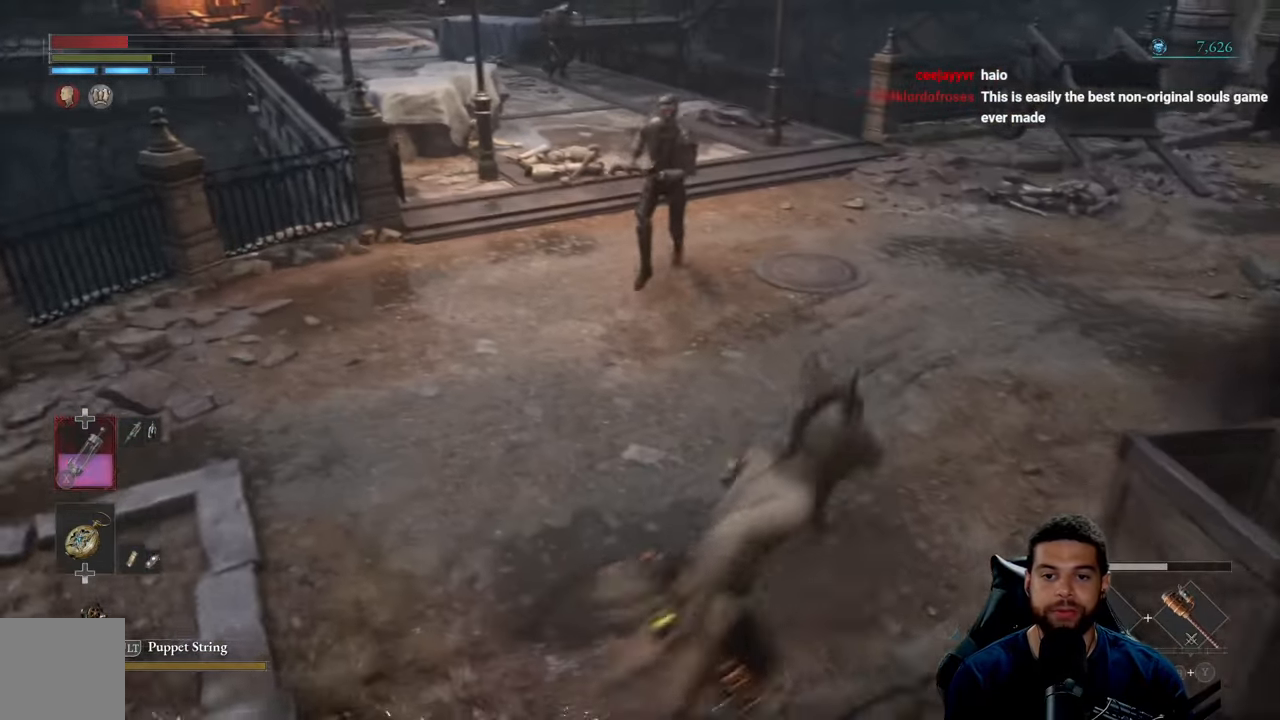
{"buttons": [], "left_stick": "center", "right_stick": "center", "events": [[33, "left_stick", "up"], [116, "R2", "down"], [183, "B", "up"], [250, "R2", "up"], [250, "left_stick", "center"], [266, "R3", "down"], [383, "R3", "up"]]}
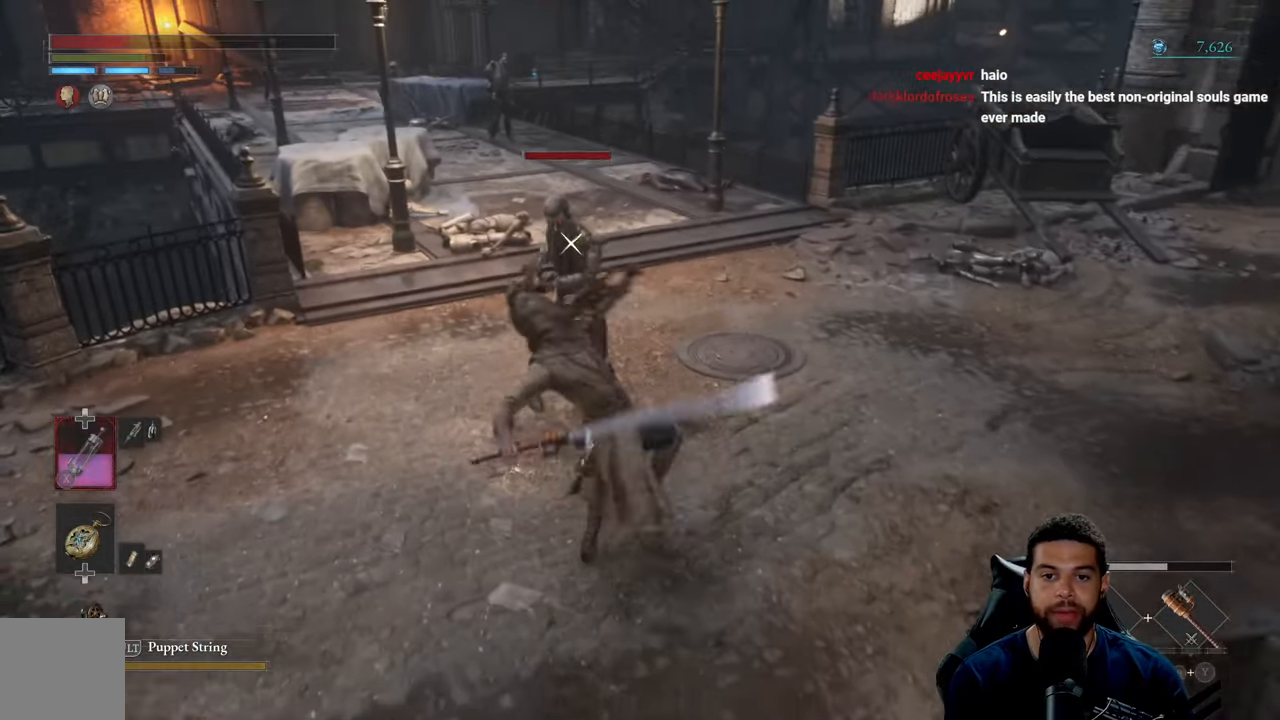
{"buttons": ["R1"], "left_stick": "down-right", "right_stick": "center", "events": [[166, "left_stick", "down"], [216, "left_stick", "down-right"], [483, "R1", "down"]]}
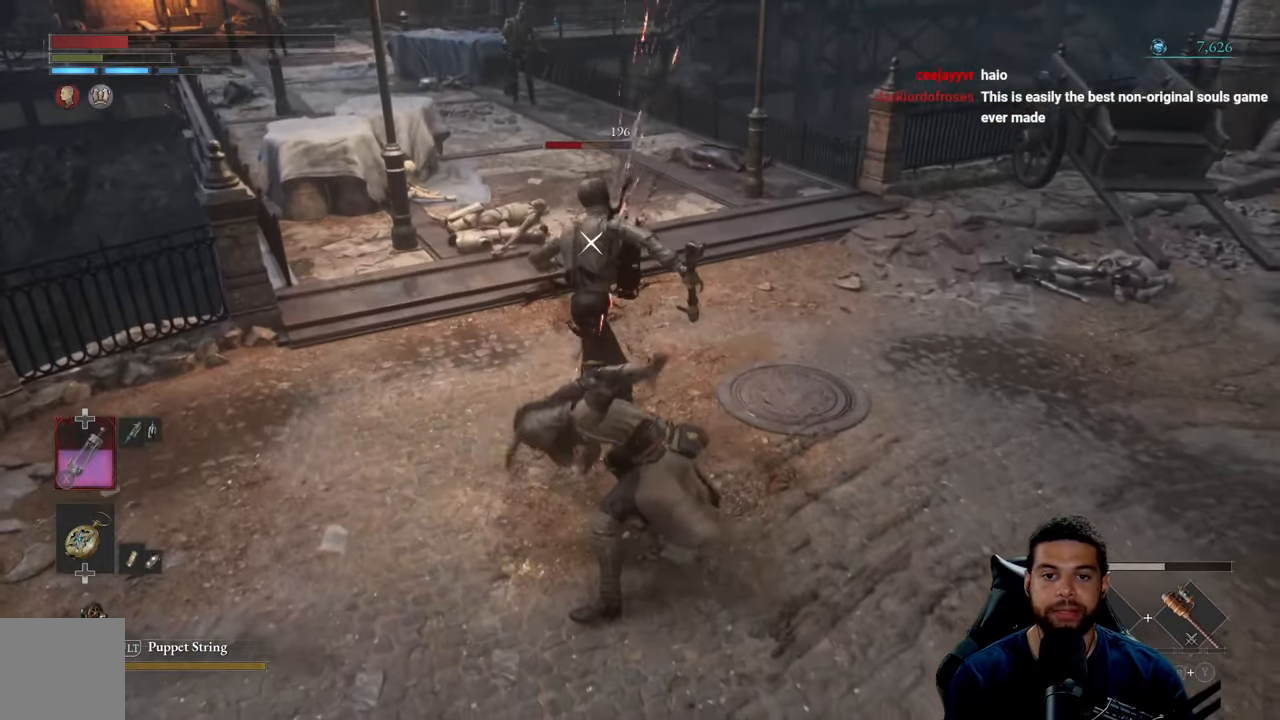
{"buttons": ["R1"], "left_stick": "center", "right_stick": "center", "events": [[16, "left_stick", "center"], [100, "R1", "up"], [133, "R1", "down"], [250, "R1", "up"], [316, "R1", "down"], [383, "R1", "up"], [466, "R1", "down"]]}
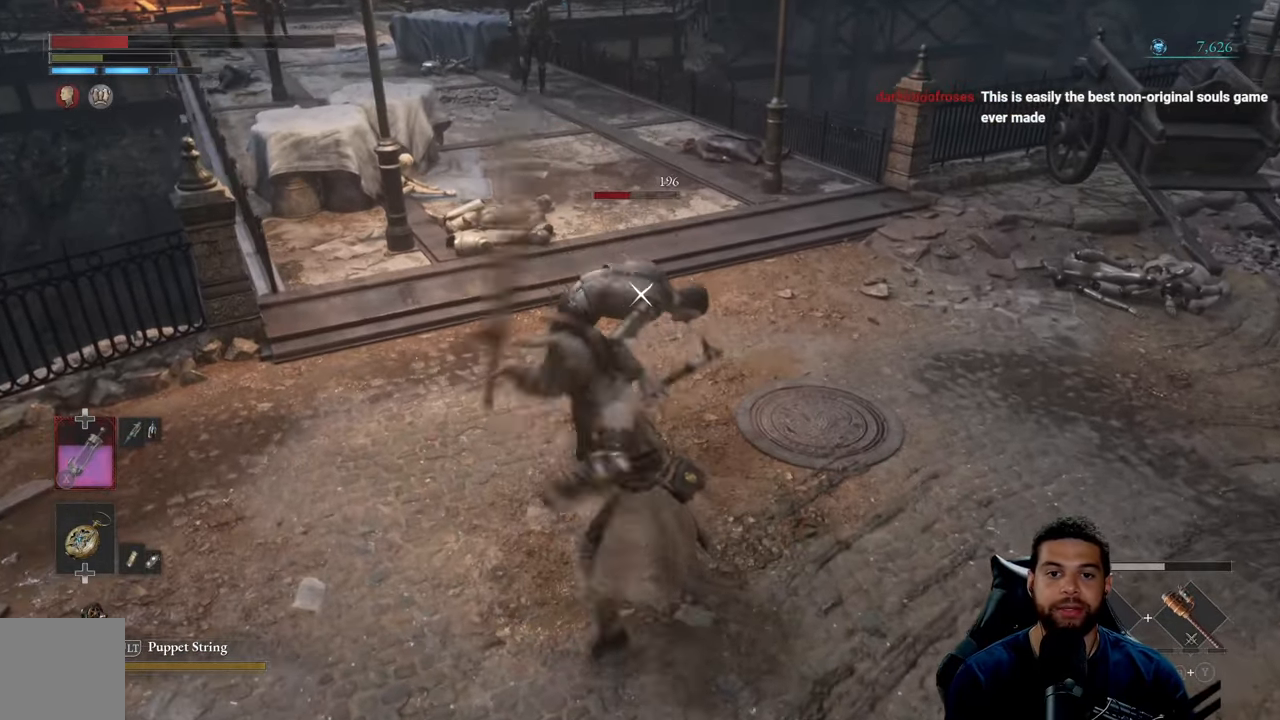
{"buttons": [], "left_stick": "center", "right_stick": "center", "events": [[50, "R1", "up"], [116, "R1", "down"], [216, "R1", "up"]]}
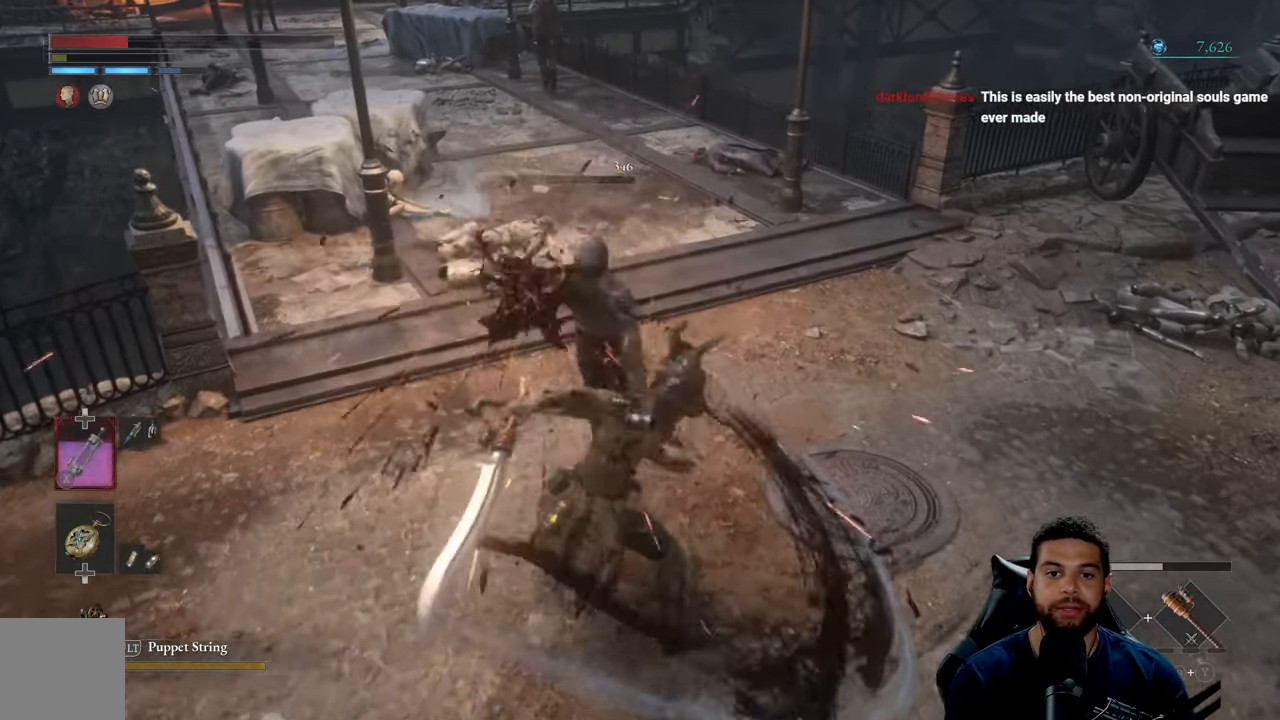
{"buttons": [], "left_stick": "center", "right_stick": "center", "events": [[66, "R1", "down"], [150, "R1", "up"]]}
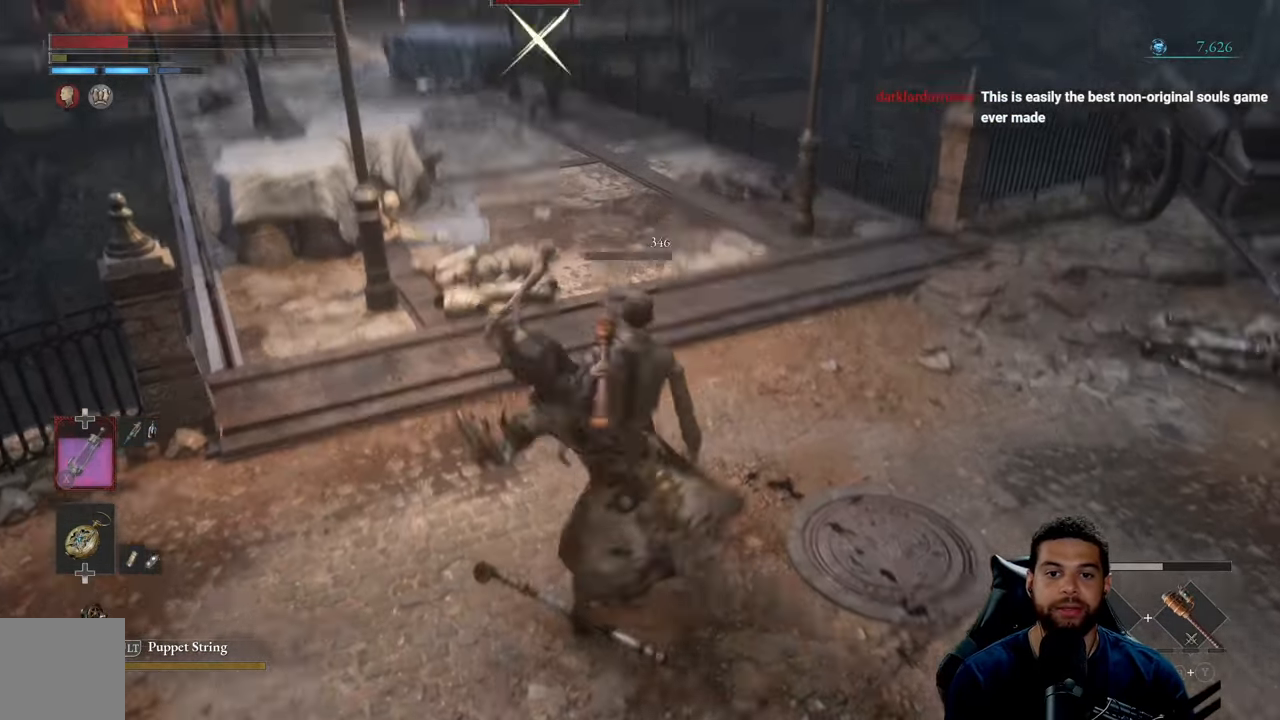
{"buttons": [], "left_stick": "right", "right_stick": "left", "events": [[16, "left_stick", "up-right"], [83, "left_stick", "up"], [350, "right_stick", "left"], [400, "left_stick", "up-right"], [500, "left_stick", "right"]]}
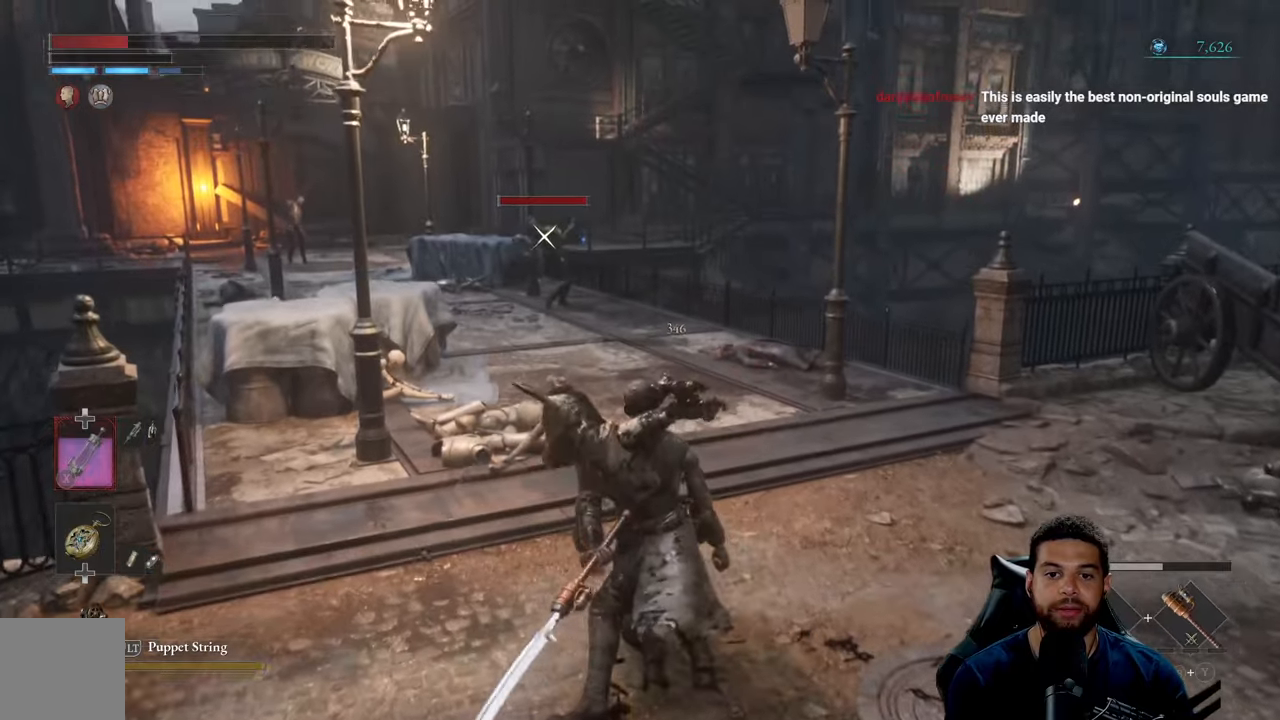
{"buttons": [], "left_stick": "up-right", "right_stick": "center", "events": [[333, "left_stick", "up-right"], [483, "right_stick", "center"]]}
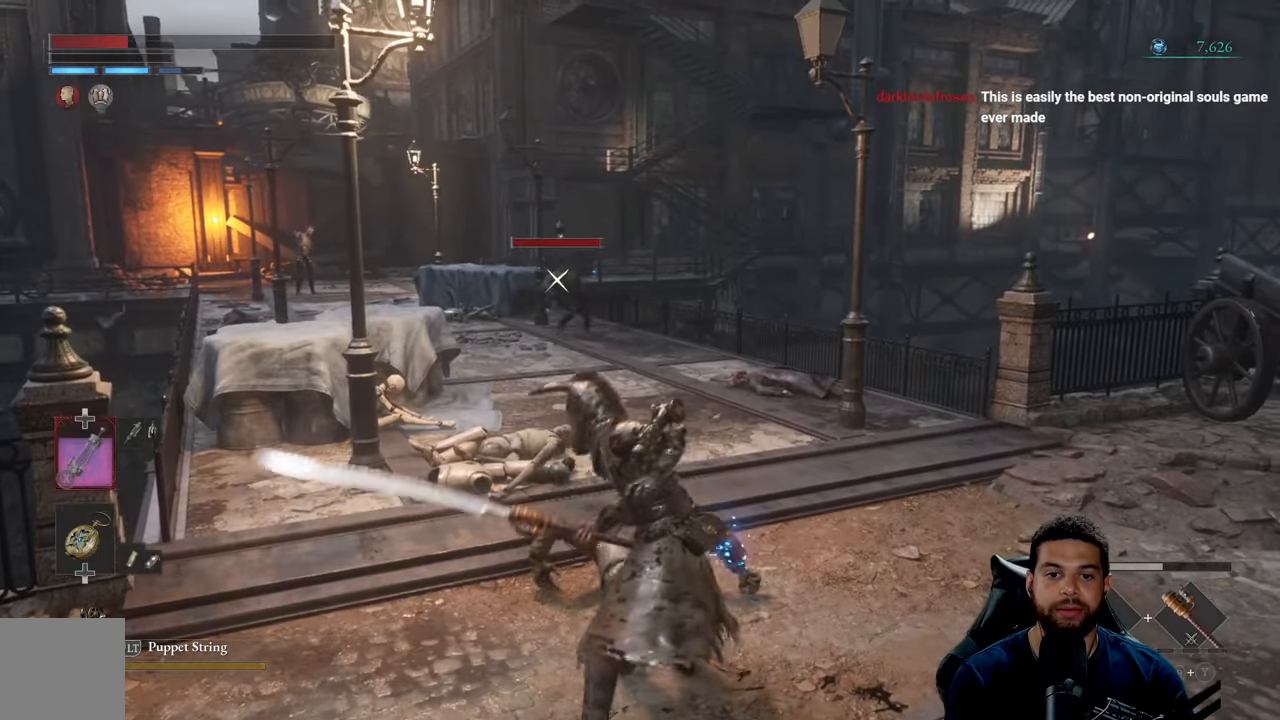
{"buttons": [], "left_stick": "up-right", "right_stick": "center", "events": [[250, "B", "down"], [333, "B", "up"]]}
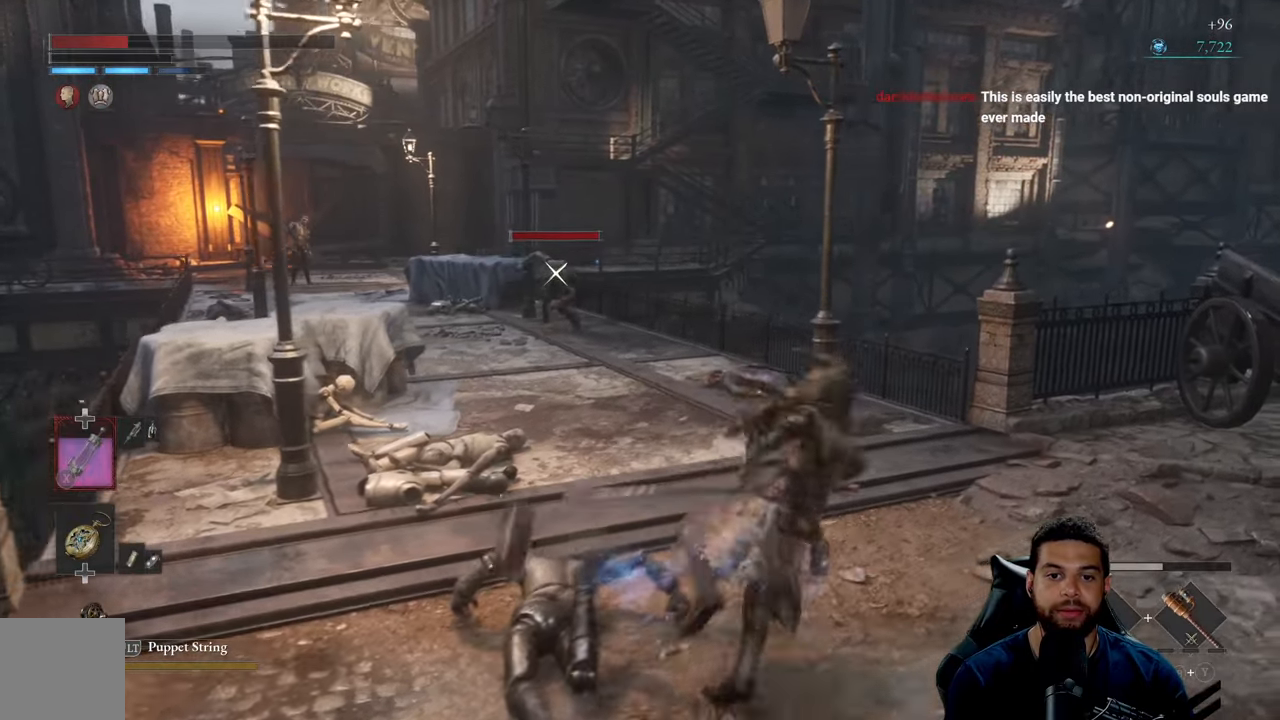
{"buttons": [], "left_stick": "up-left", "right_stick": "center", "events": [[33, "left_stick", "up"], [100, "right_stick", "left"], [217, "left_stick", "up-left"], [250, "right_stick", "center"]]}
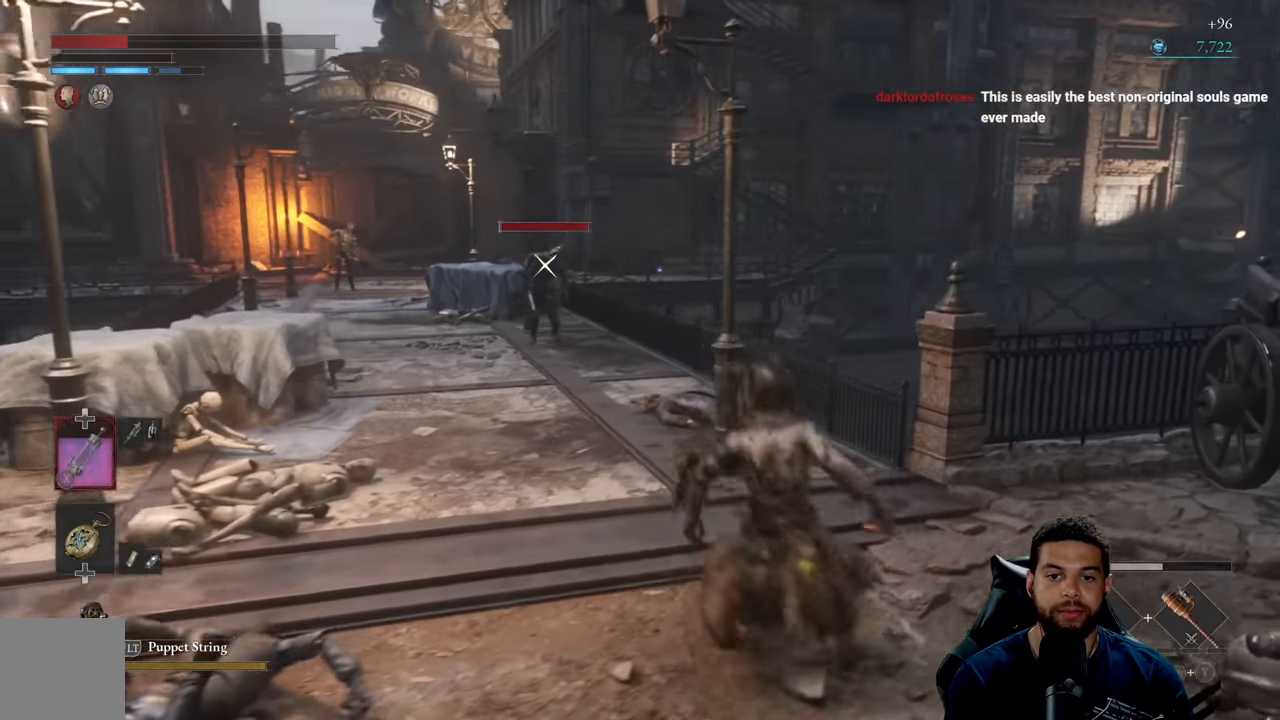
{"buttons": [], "left_stick": "up-left", "right_stick": "center", "events": []}
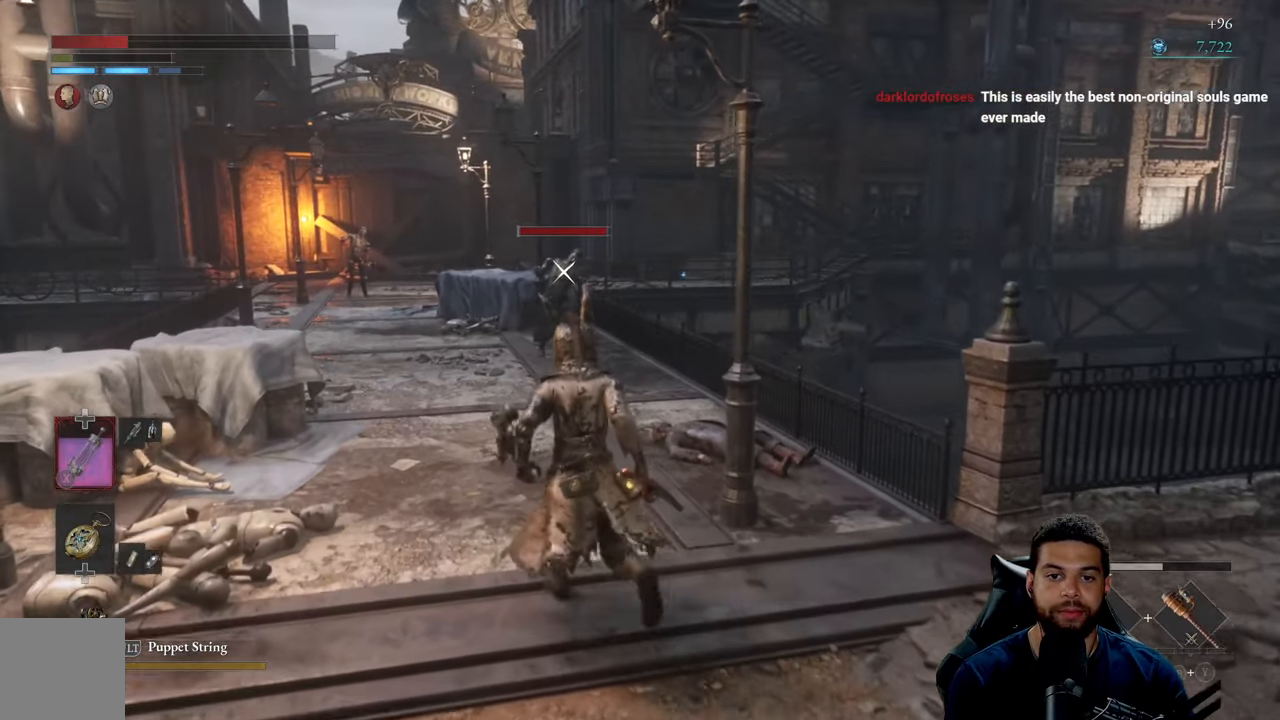
{"buttons": [], "left_stick": "up", "right_stick": "center", "events": [[133, "R3", "down"], [200, "R3", "up"], [300, "left_stick", "up"], [300, "right_stick", "down"], [483, "right_stick", "center"]]}
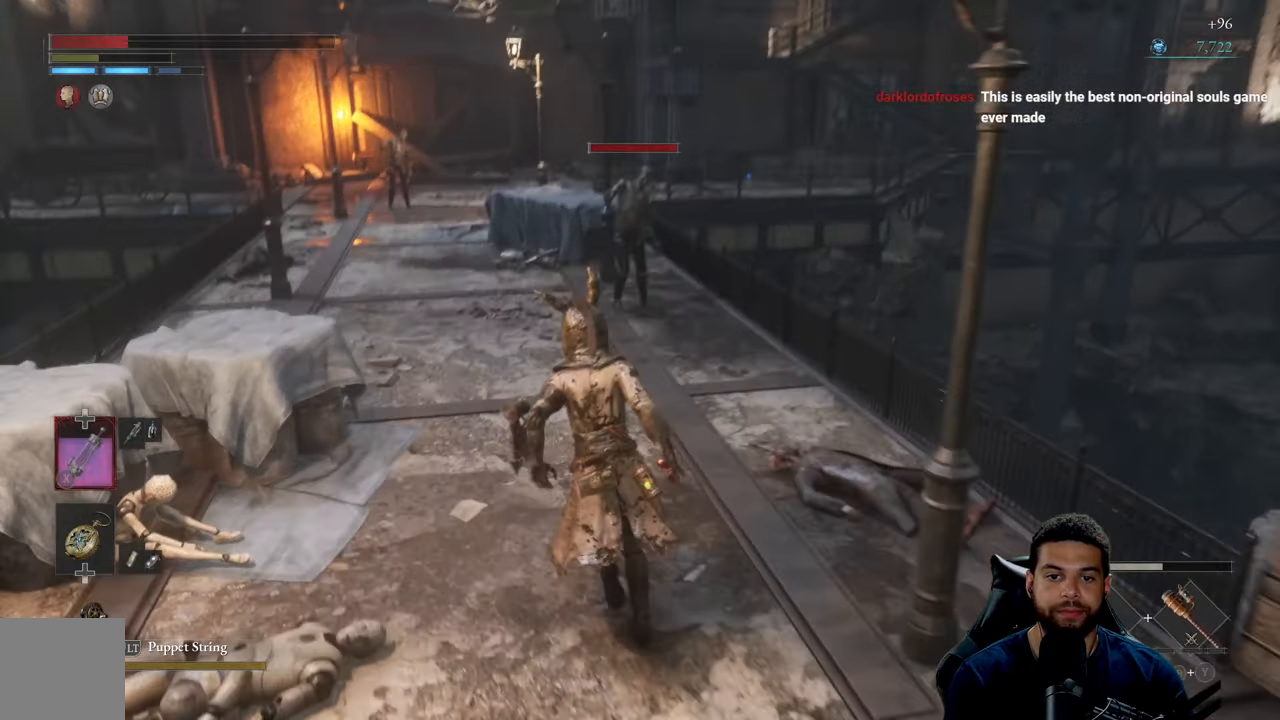
{"buttons": [], "left_stick": "up", "right_stick": "center", "events": []}
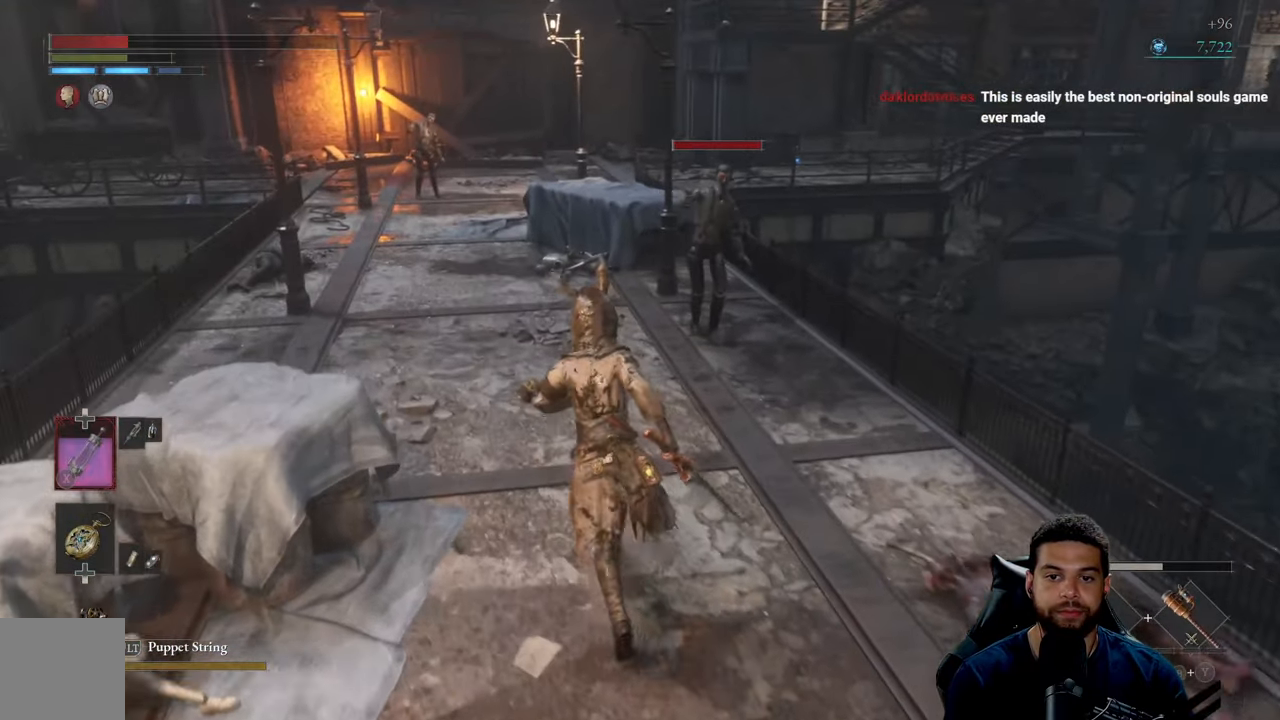
{"buttons": ["R2"], "left_stick": "up", "right_stick": "center", "events": [[400, "R2", "down"]]}
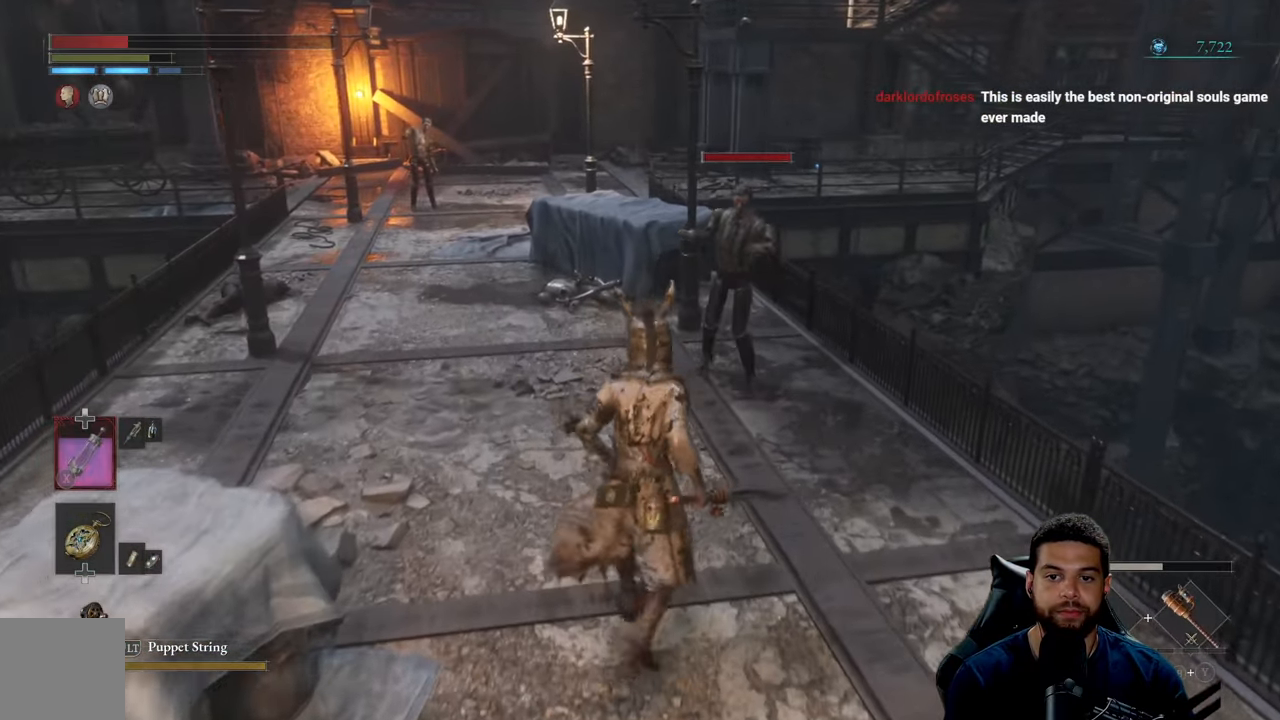
{"buttons": ["R2"], "left_stick": "up", "right_stick": "center", "events": []}
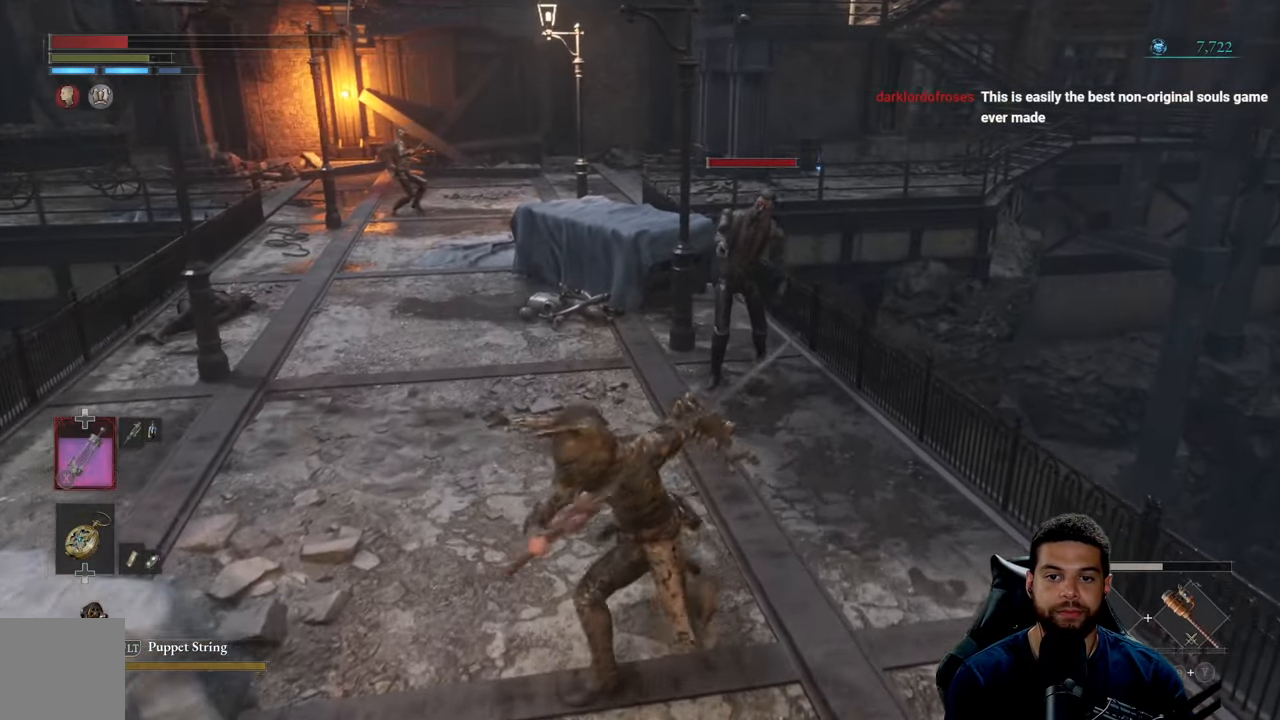
{"buttons": ["R2"], "left_stick": "up", "right_stick": "up", "events": [[300, "right_stick", "up"]]}
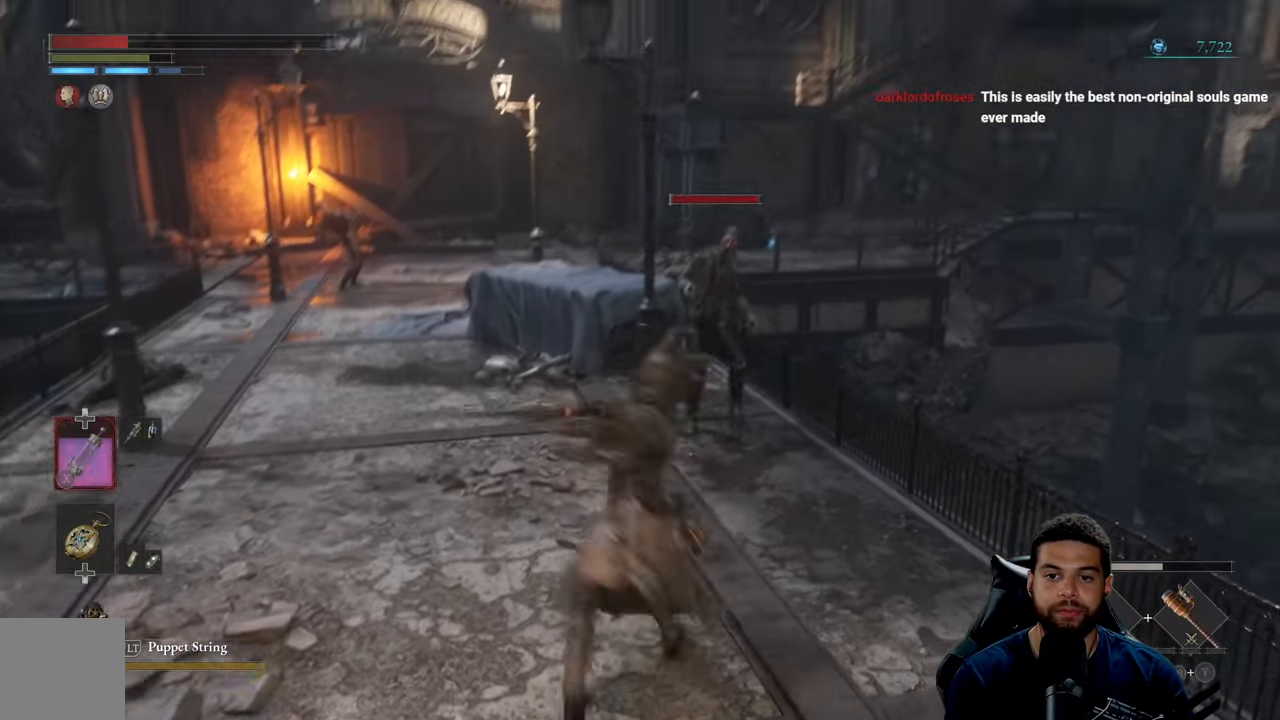
{"buttons": ["R1", "R3"], "left_stick": "up", "right_stick": "center", "events": [[284, "right_stick", "center"], [367, "R2", "up"], [484, "R1", "down"], [500, "R3", "down"]]}
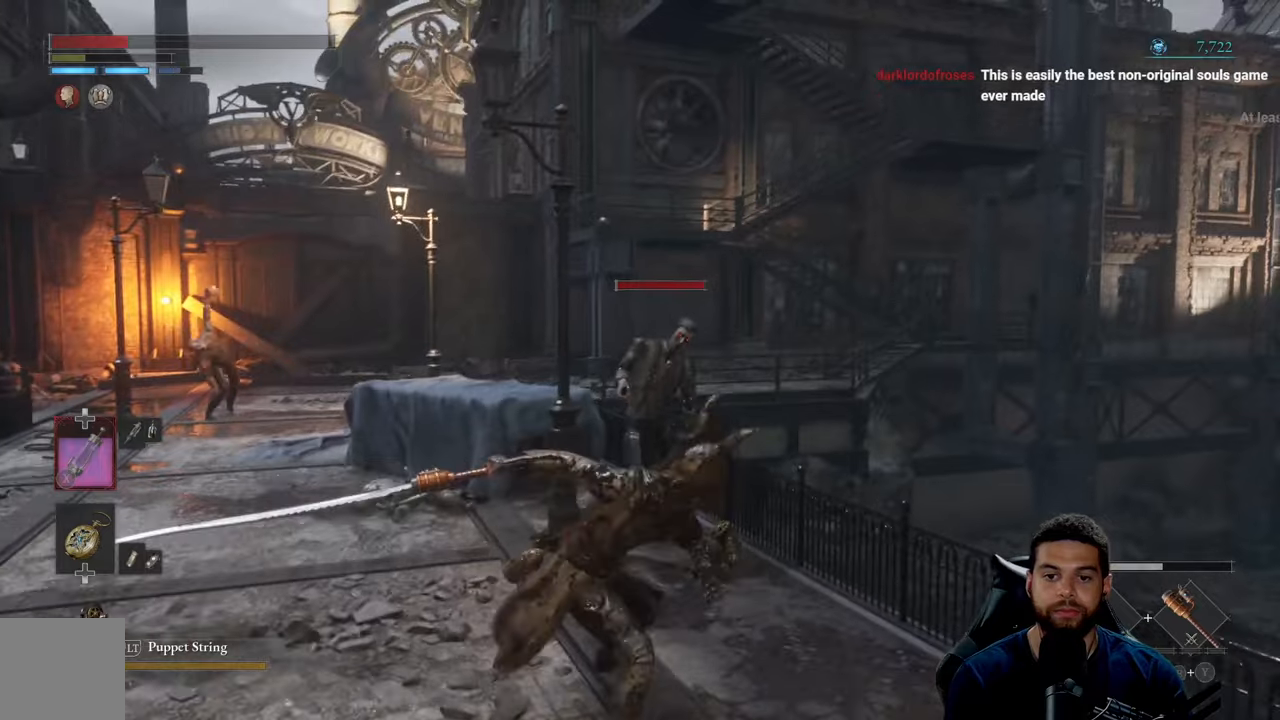
{"buttons": [], "left_stick": "up-right", "right_stick": "center", "events": [[134, "R1", "up"], [134, "R3", "up"], [217, "R1", "down"], [300, "R1", "up"], [434, "left_stick", "up-right"]]}
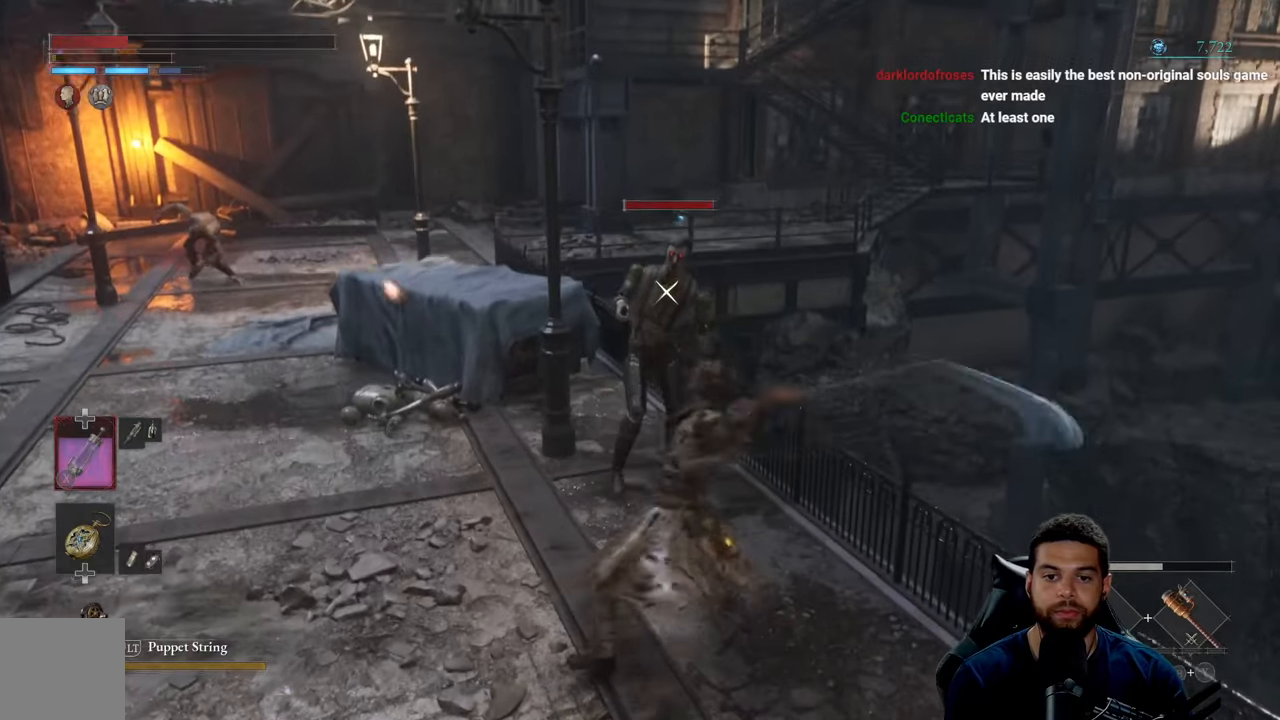
{"buttons": [], "left_stick": "down", "right_stick": "center", "events": [[84, "left_stick", "down-right"], [167, "B", "down"], [167, "left_stick", "down"], [234, "B", "up"]]}
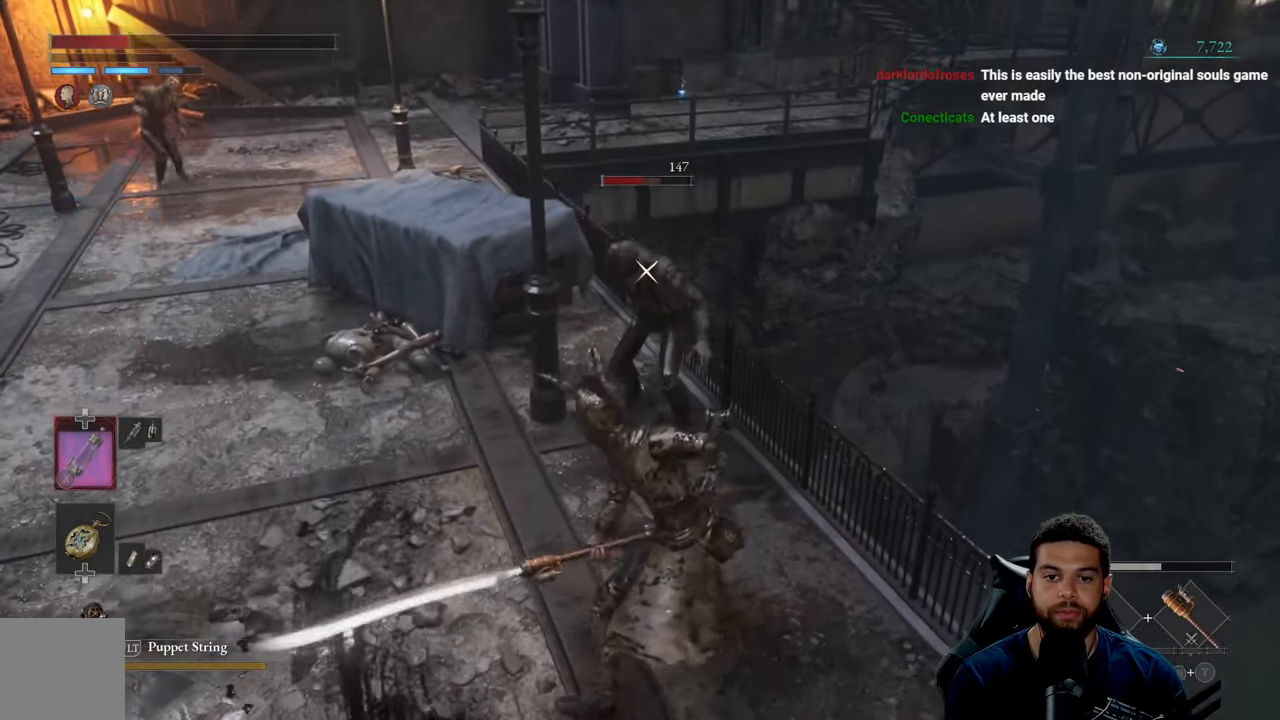
{"buttons": [], "left_stick": "down", "right_stick": "center", "events": []}
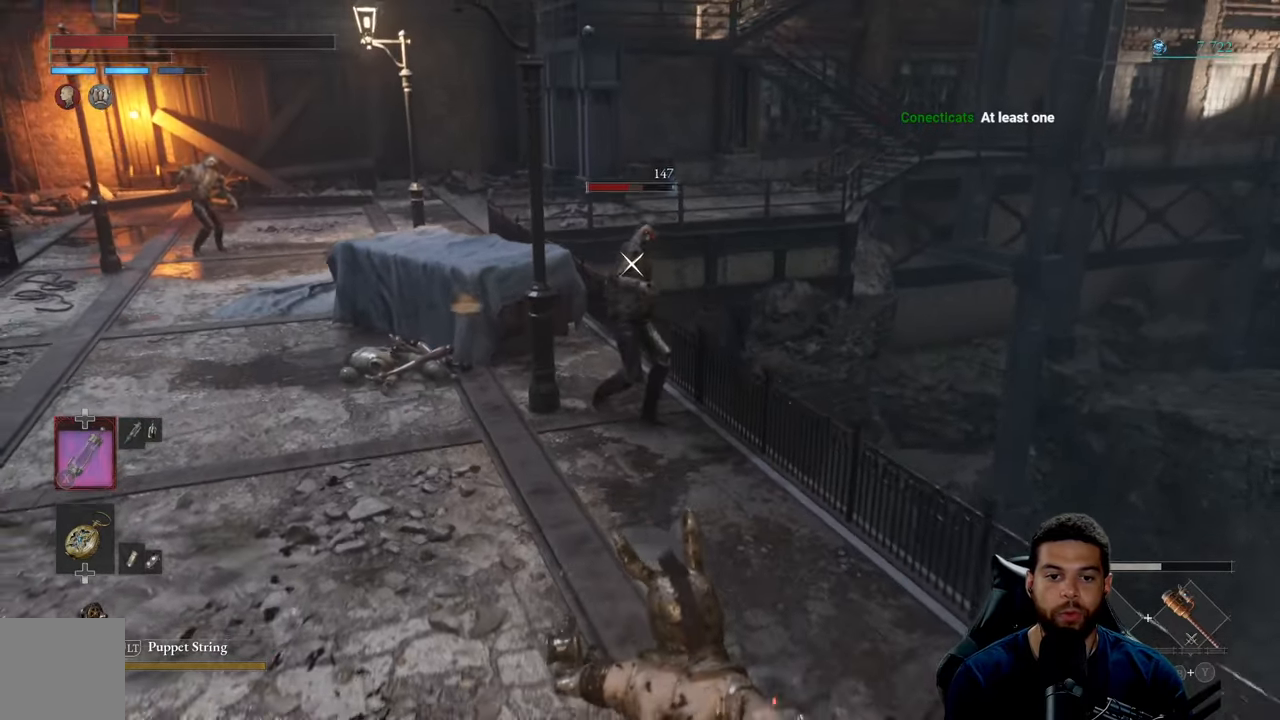
{"buttons": [], "left_stick": "down-left", "right_stick": "left", "events": [[334, "left_stick", "down-left"], [367, "R3", "down"], [434, "right_stick", "left"], [467, "R3", "up"]]}
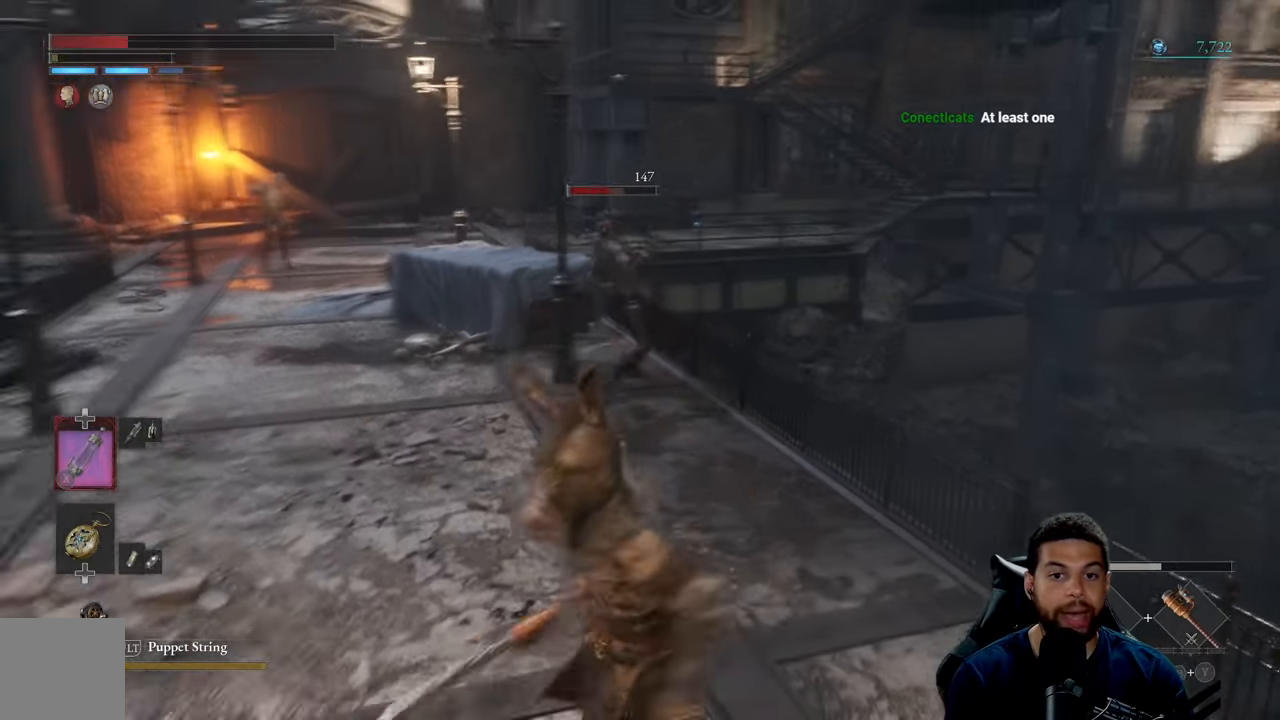
{"buttons": [], "left_stick": "down-left", "right_stick": "center", "events": [[84, "right_stick", "center"]]}
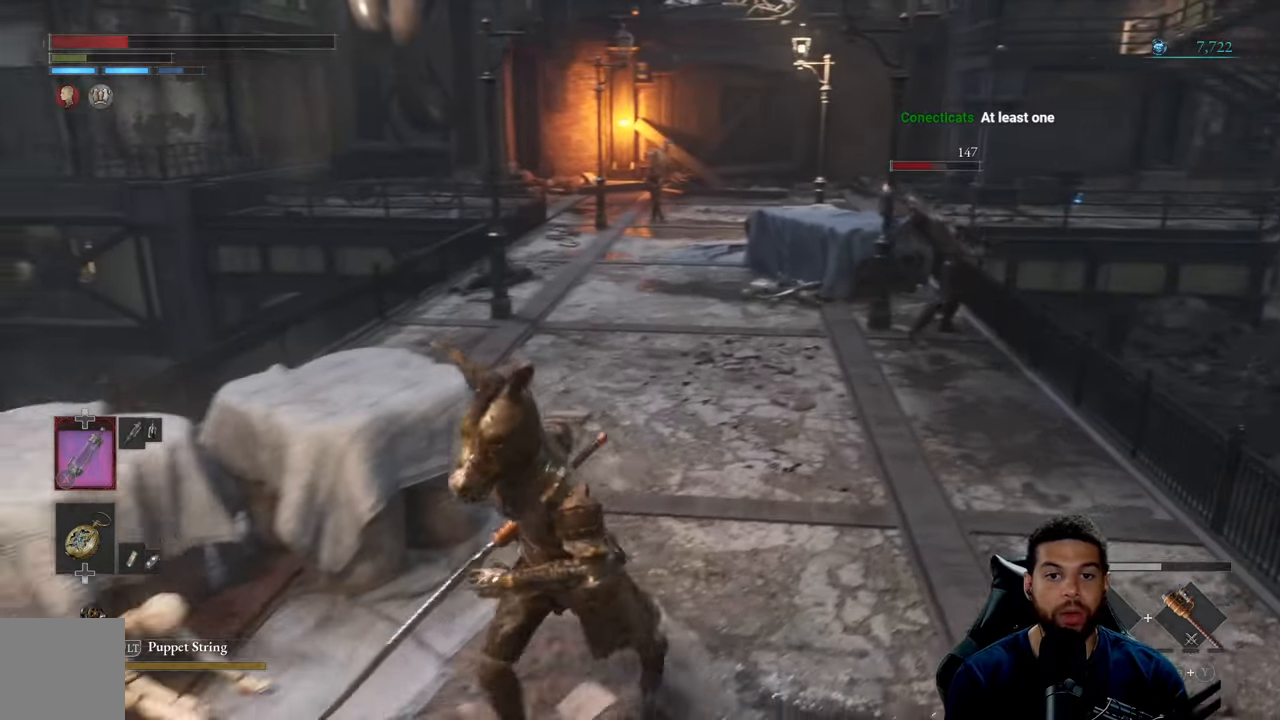
{"buttons": [], "left_stick": "down", "right_stick": "center", "events": [[100, "left_stick", "down-right"], [400, "left_stick", "down"]]}
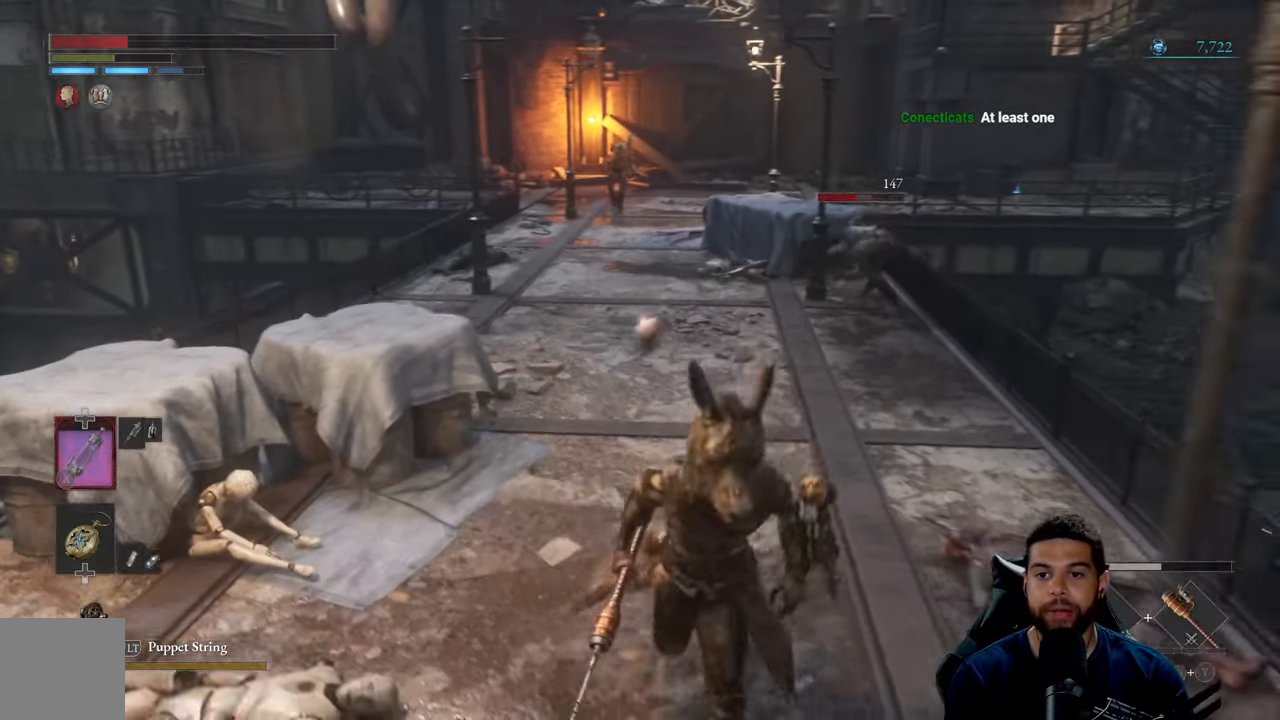
{"buttons": [], "left_stick": "down-left", "right_stick": "center", "events": [[50, "B", "down"], [50, "left_stick", "down-right"], [134, "B", "up"], [334, "left_stick", "down"], [484, "left_stick", "down-left"]]}
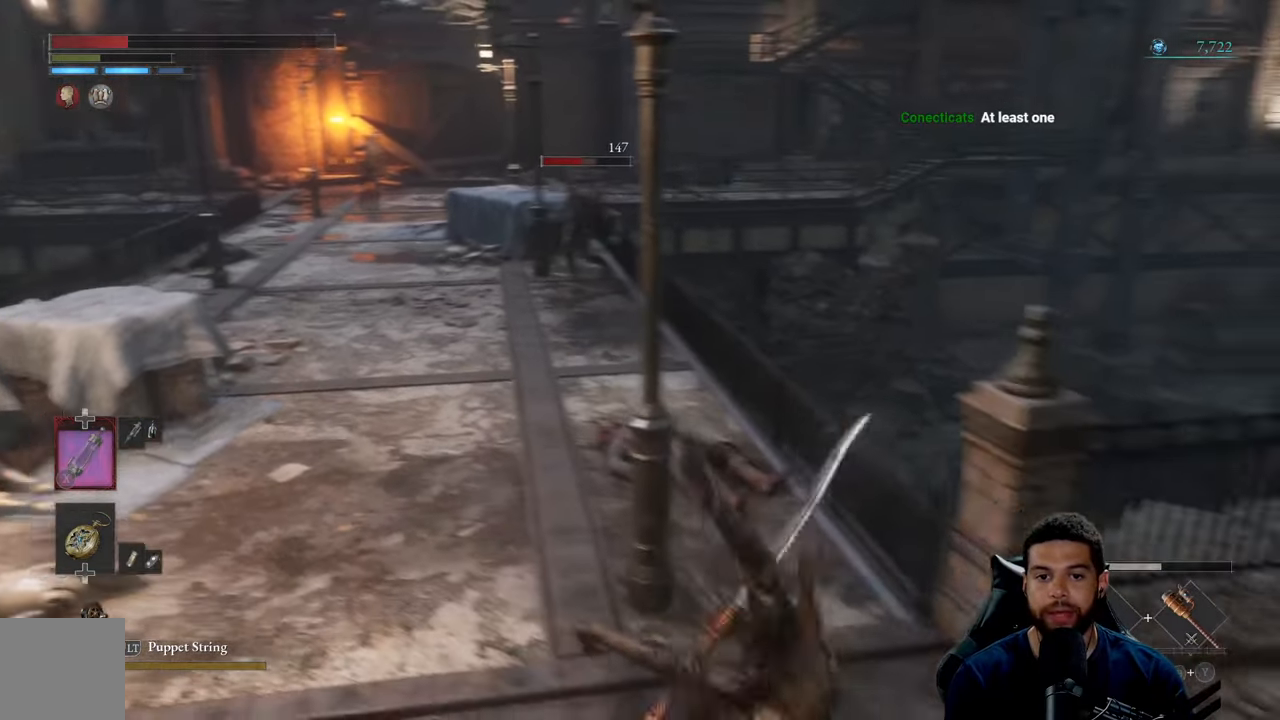
{"buttons": [], "left_stick": "left", "right_stick": "center", "events": [[100, "left_stick", "left"], [117, "right_stick", "left"], [234, "right_stick", "center"]]}
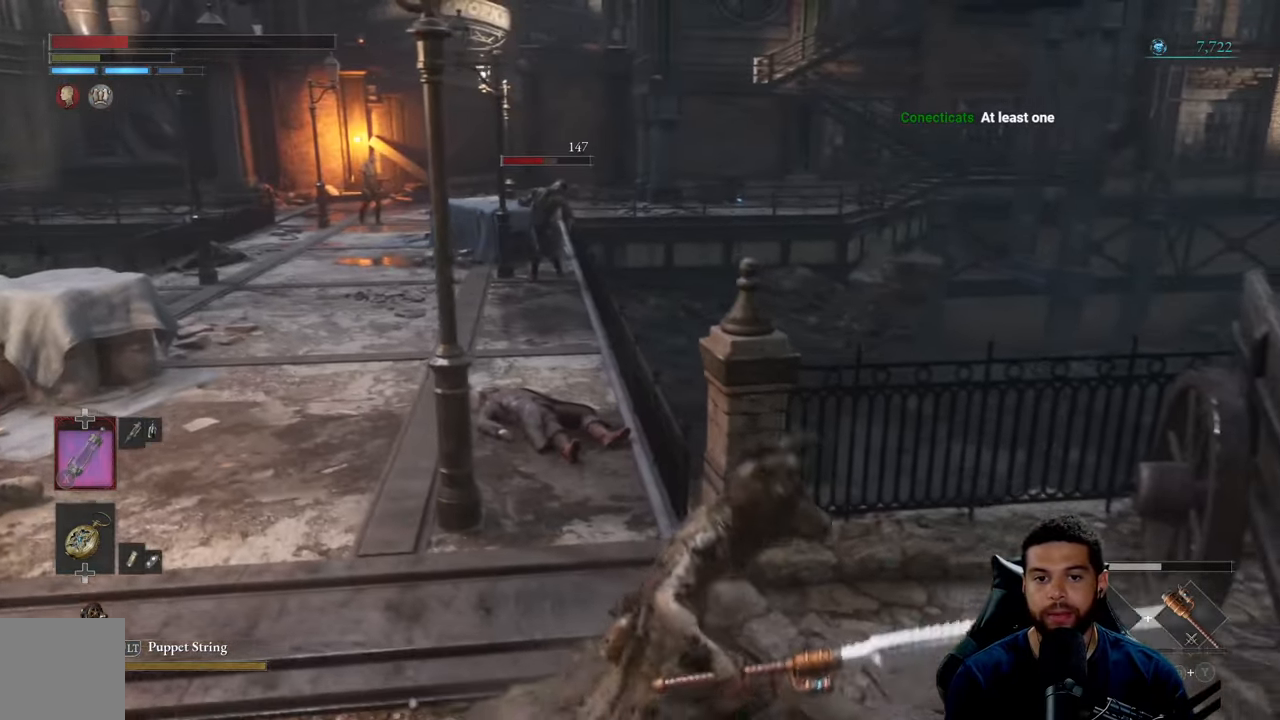
{"buttons": [], "left_stick": "up-left", "right_stick": "center", "events": [[434, "left_stick", "up-left"]]}
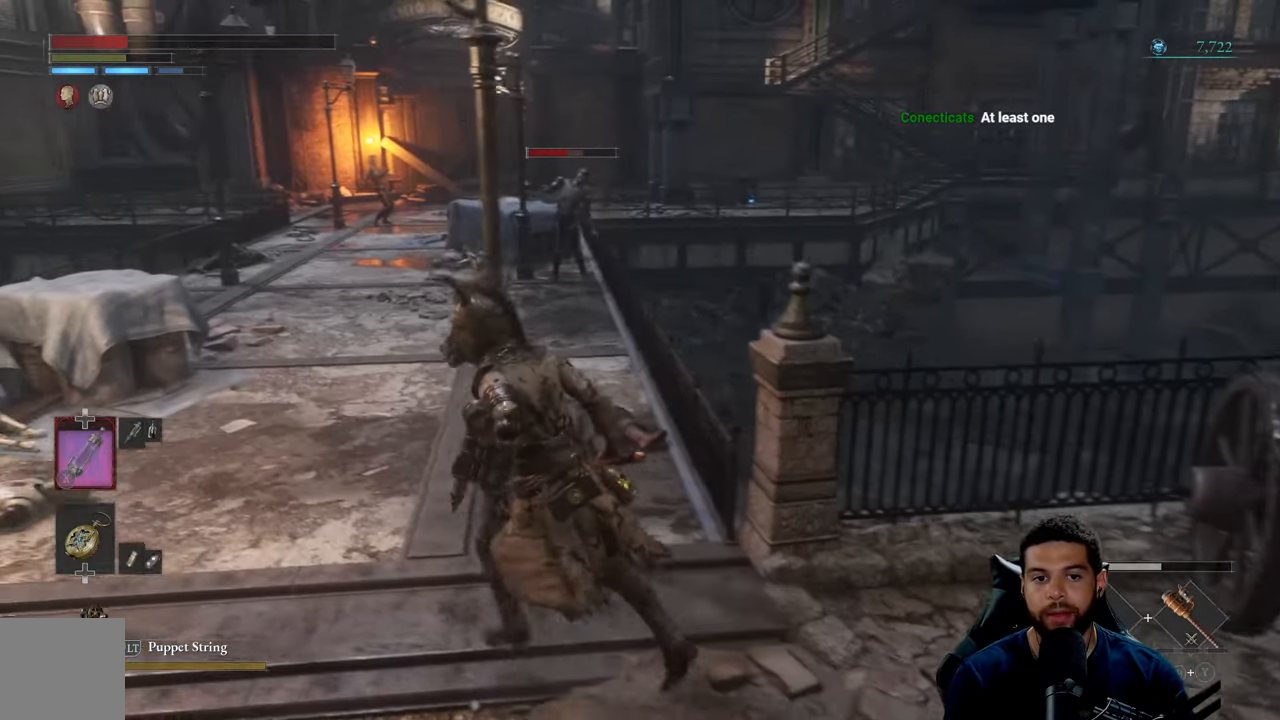
{"buttons": [], "left_stick": "up-left", "right_stick": "center", "events": []}
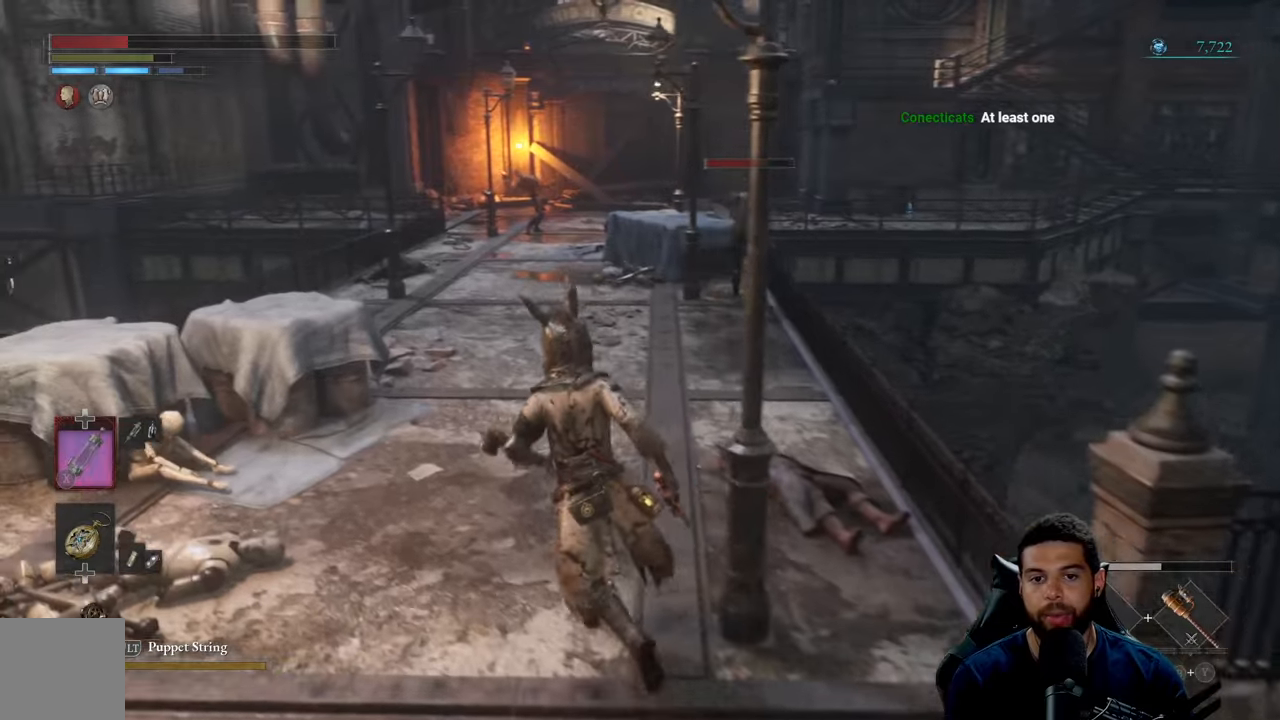
{"buttons": ["R1"], "left_stick": "up", "right_stick": "center", "events": [[383, "left_stick", "up"], [500, "R1", "down"]]}
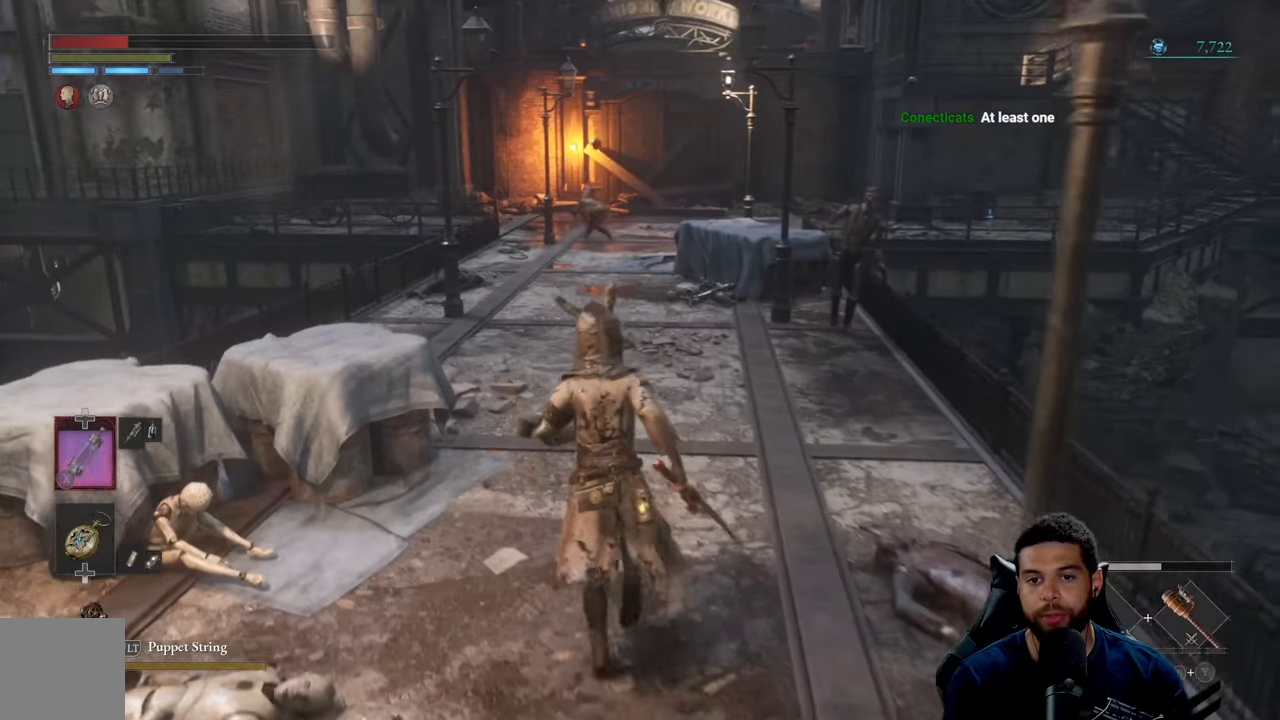
{"buttons": [], "left_stick": "up", "right_stick": "center", "events": [[133, "R1", "up"]]}
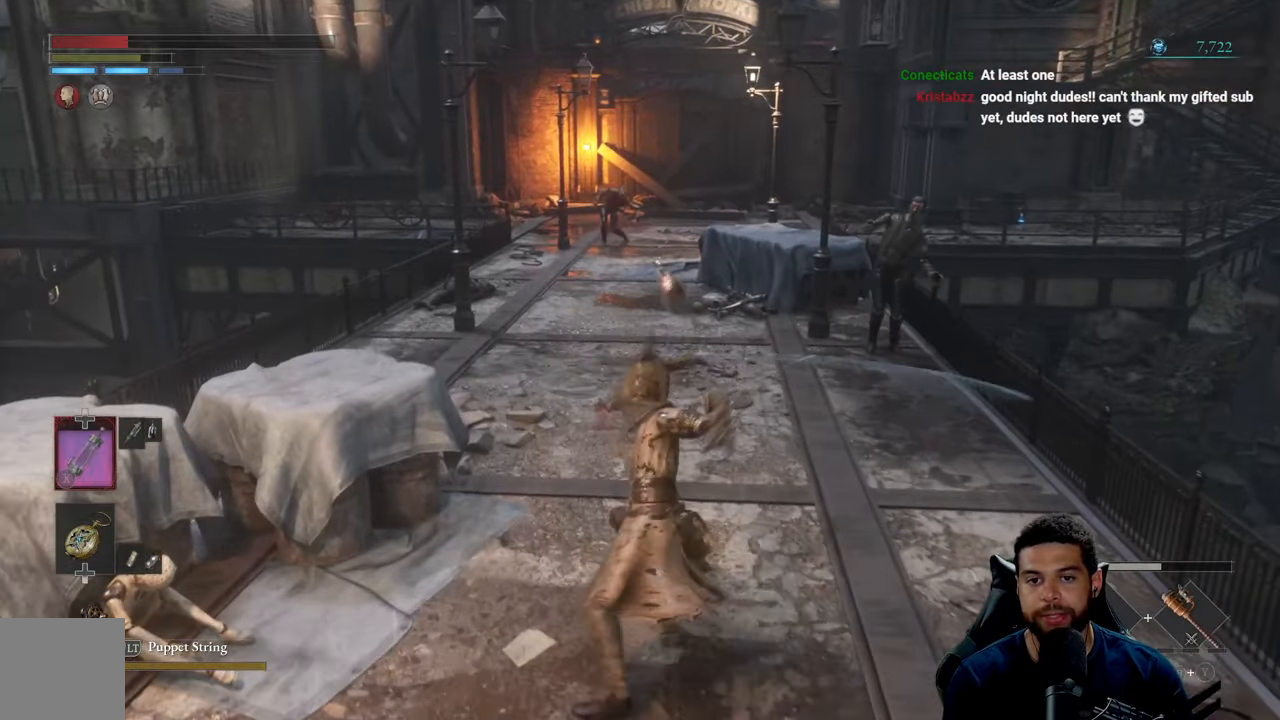
{"buttons": [], "left_stick": "down-left", "right_stick": "center", "events": [[183, "left_stick", "up-left"], [316, "left_stick", "left"], [450, "left_stick", "down-left"]]}